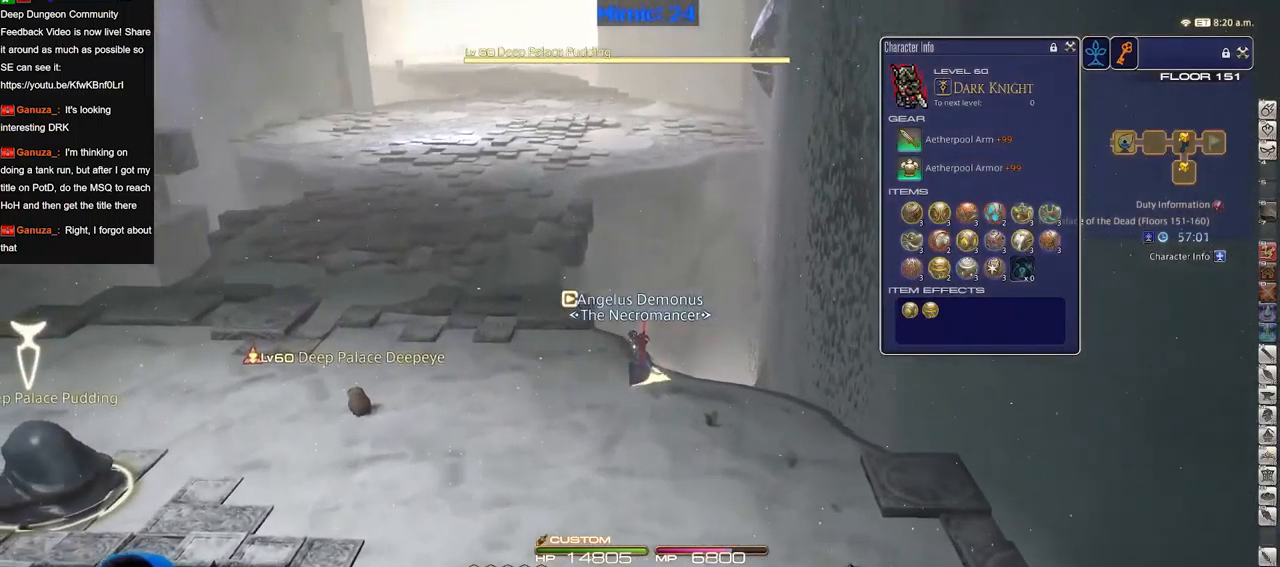
Gameplay with keyboard; each line is a JSON object with the keys held at the frame after it. "events" lists presses ("down") and releases ("up") of "a", "alt", "b", "c", "caps_lock", "ctrl", "d", "down", "e", "escape", "f", "f1", "f10", "f11", "f12", "f2", "f3", "f4", "f5", "f6", "f7", "f8", "f9", "g", "h", "i", "j", "k", "l", "left", "m", "n", "o", "p", "q", "r", "right", "s", "shift", "space", "super", "t", "tab", "u", "up", "v", "w", "x", "y" and "z" between this image and that frame as [ms after this image, input, new state], when the widget could be followed in between. No other keys are recorded. Mouse input is not recorded.
{"keys": ["w"], "events": [[50, "p", "down"], [151, "p", "up"], [251, "a", "up"]]}
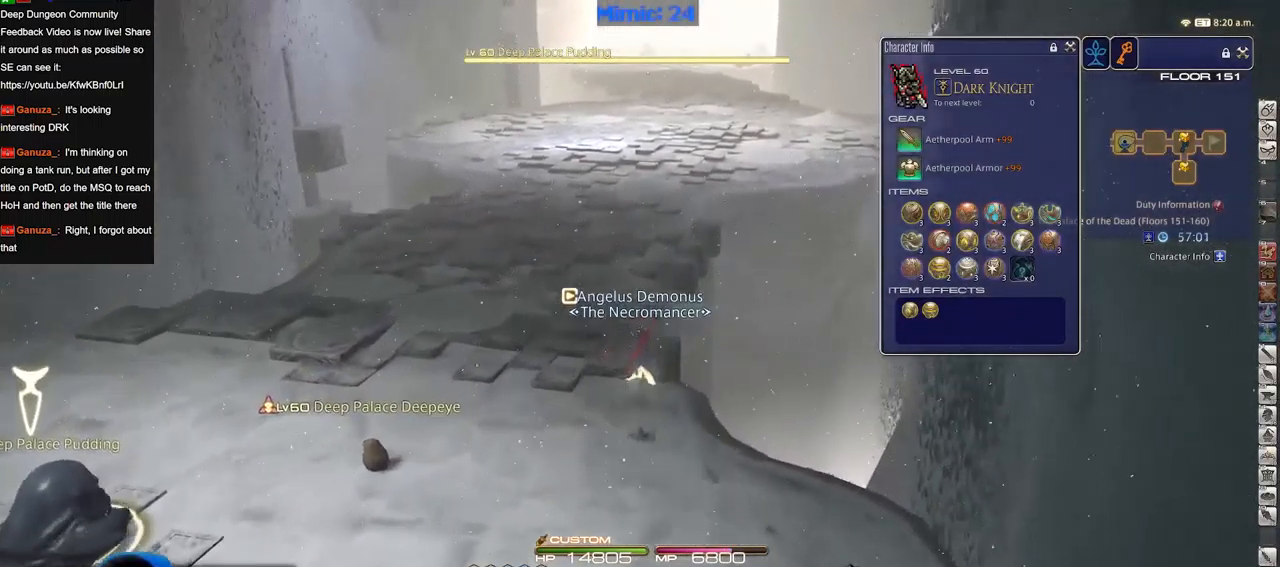
{"keys": ["w"], "events": [[117, "q", "down"], [217, "q", "up"]]}
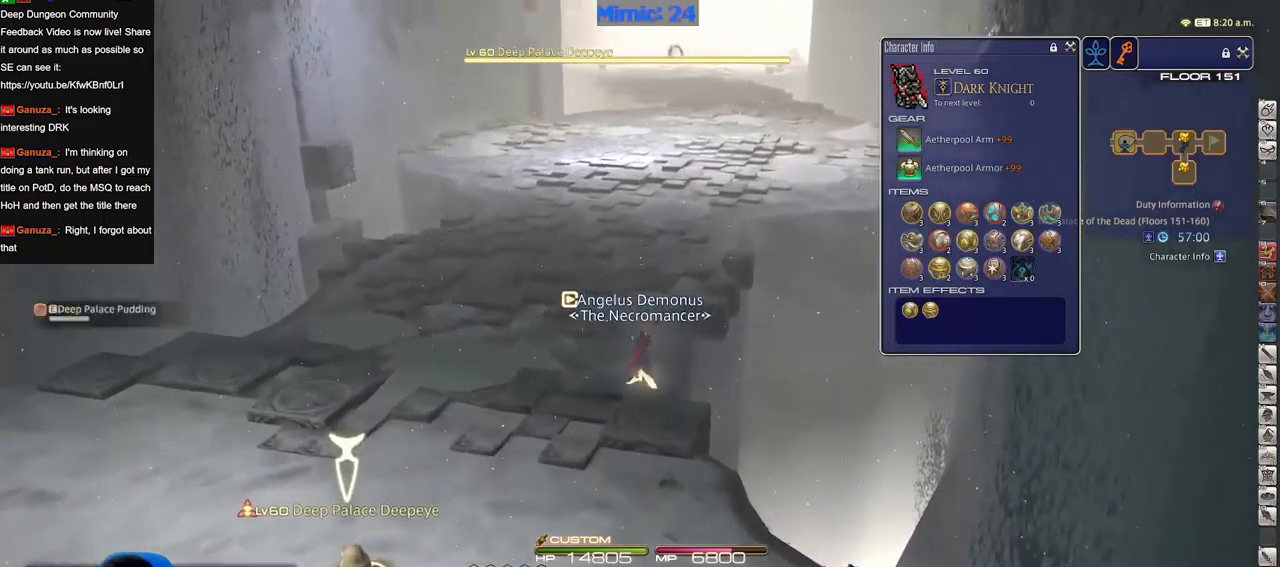
{"keys": ["w"], "events": []}
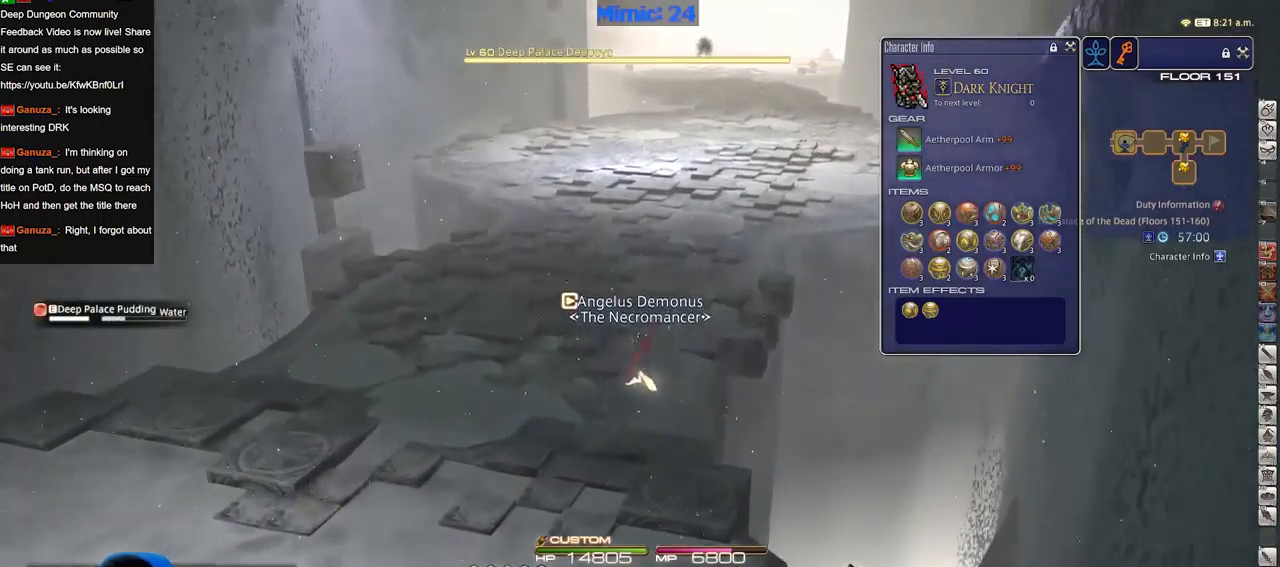
{"keys": ["d", "p", "w"], "events": [[334, "p", "down"], [384, "d", "down"]]}
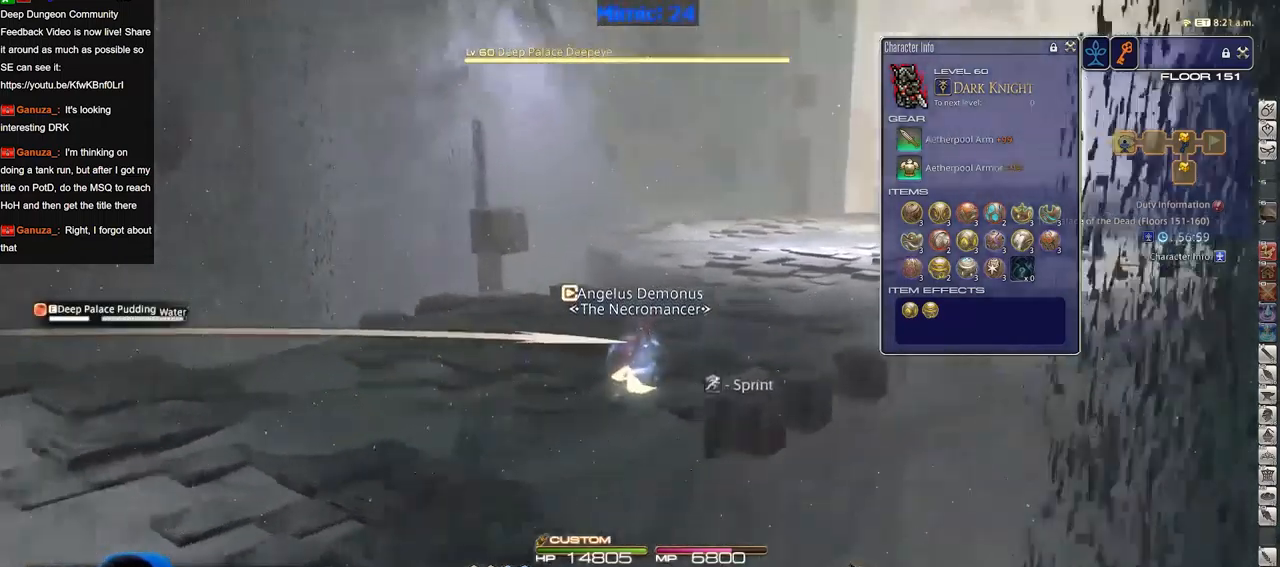
{"keys": ["d", "p"], "events": [[300, "w", "up"]]}
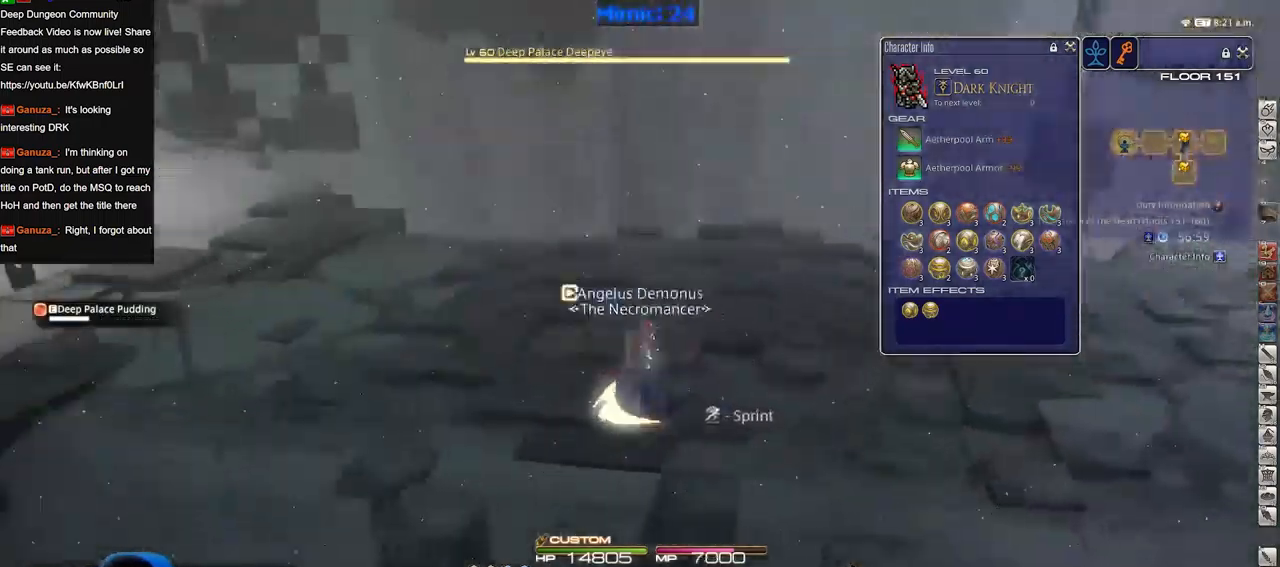
{"keys": ["p", "s"], "events": [[84, "s", "down"], [317, "d", "up"]]}
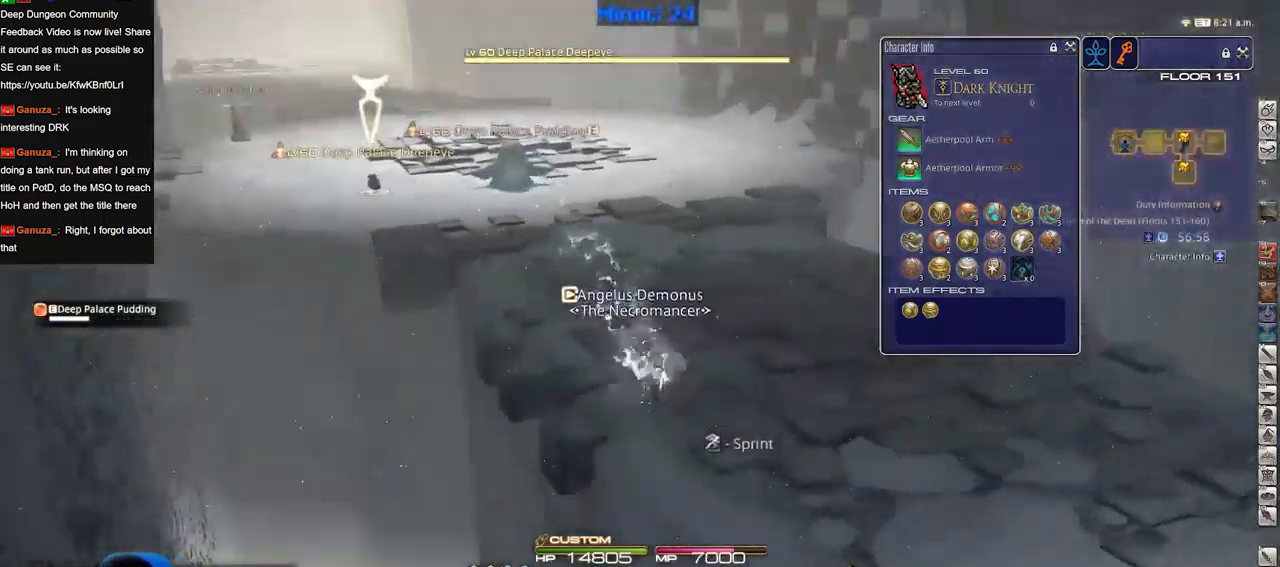
{"keys": [], "events": [[50, "p", "up"], [50, "q", "down"], [100, "q", "up"], [484, "s", "up"]]}
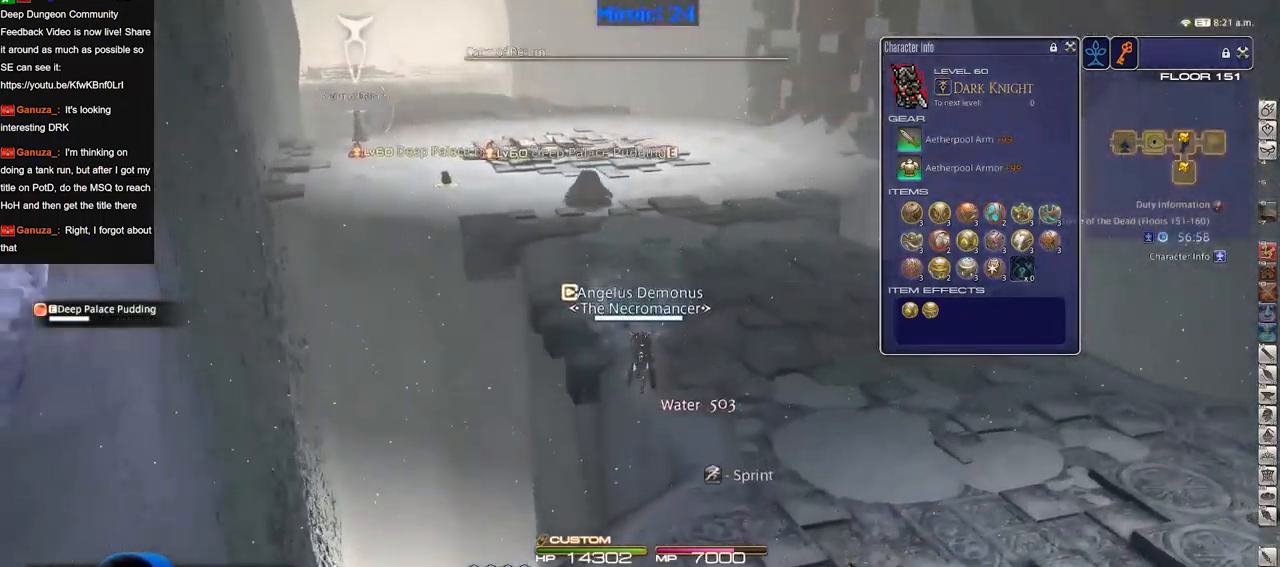
{"keys": ["w"], "events": [[67, "w", "down"], [167, "q", "down"], [267, "q", "up"]]}
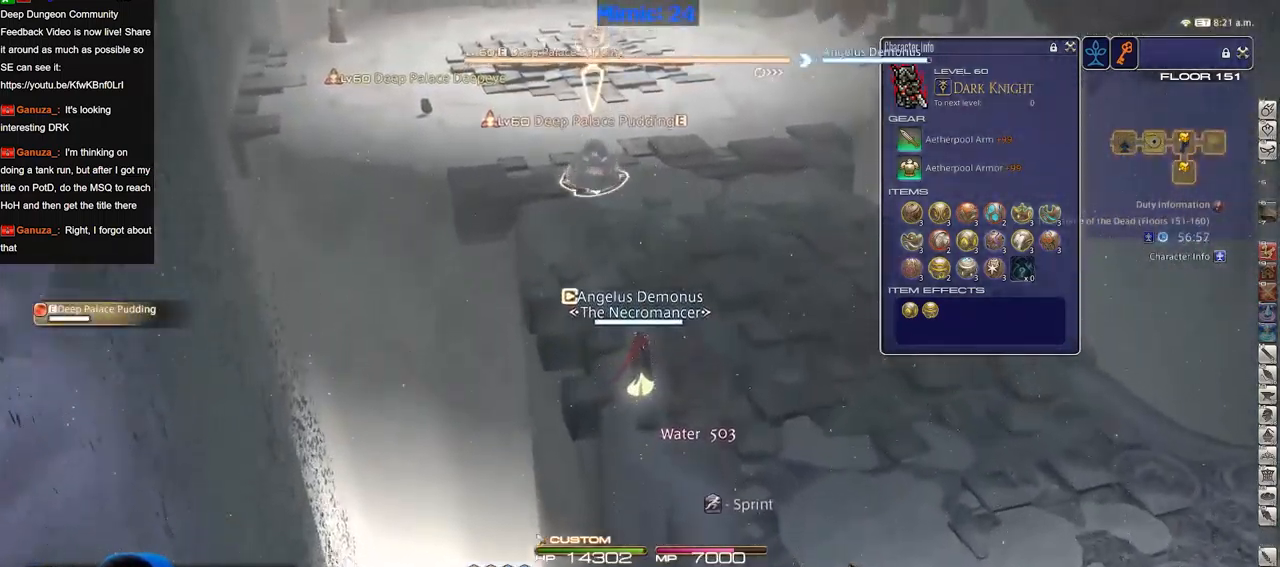
{"keys": ["w"], "events": [[183, "p", "down"], [233, "p", "up"]]}
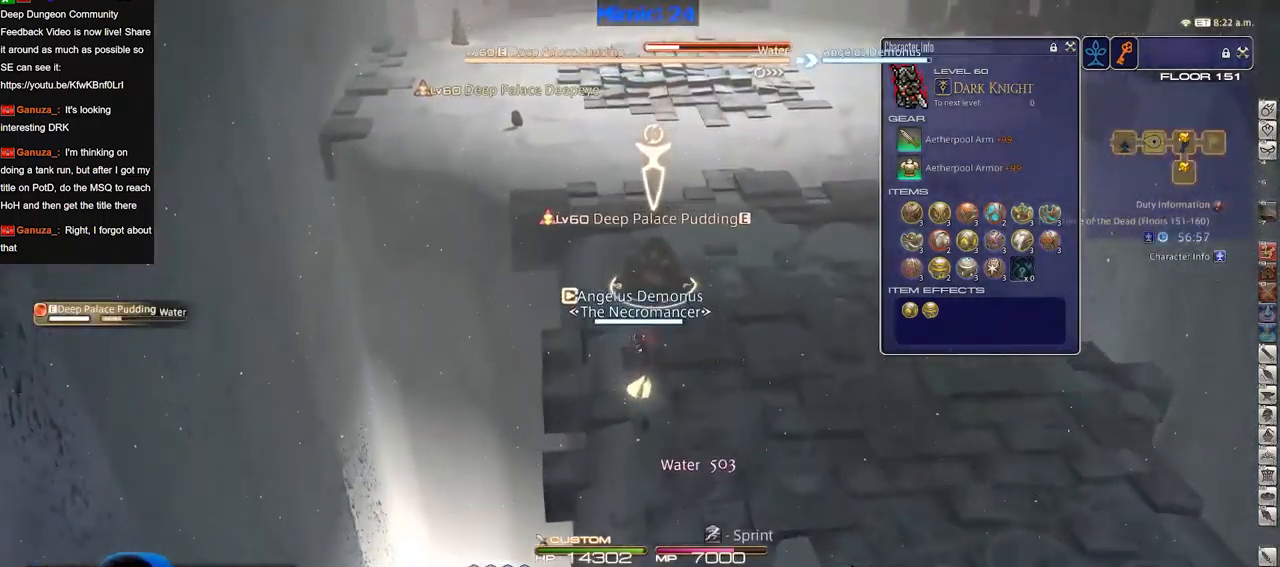
{"keys": [], "events": [[100, "w", "up"]]}
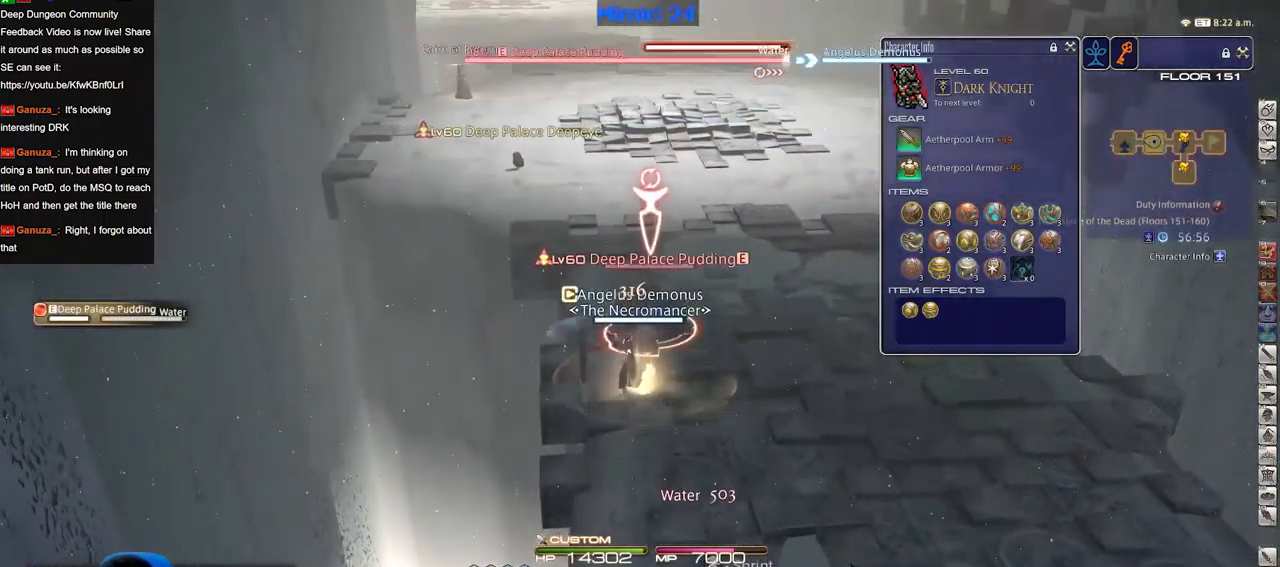
{"keys": ["d", "s"], "events": [[333, "s", "down"], [383, "d", "down"], [383, "p", "down"], [484, "p", "up"]]}
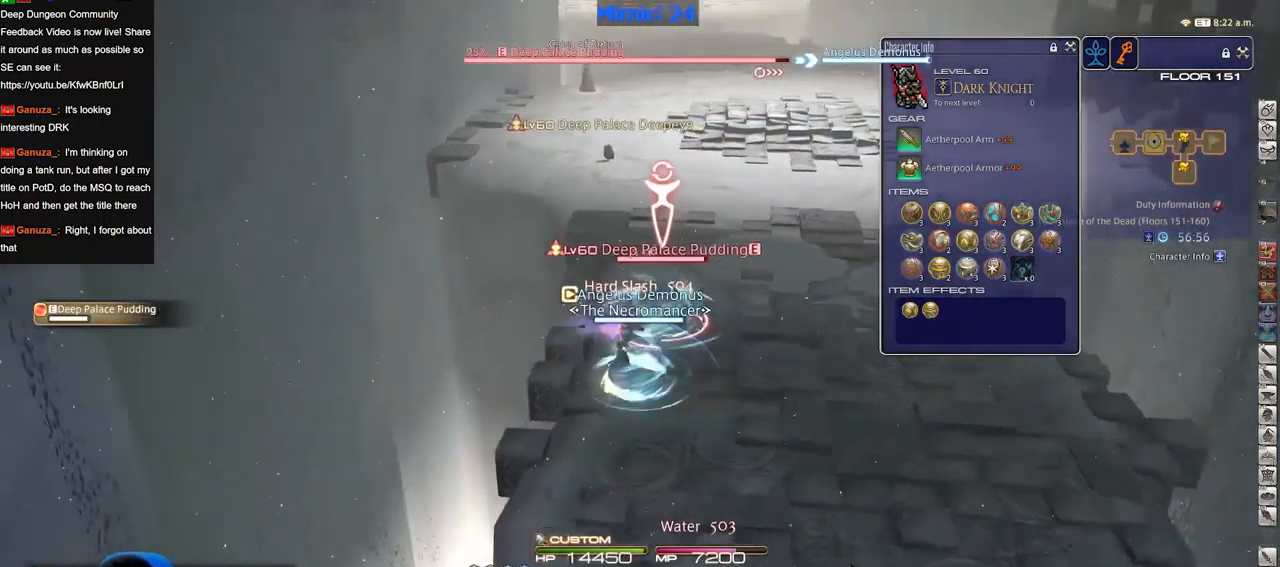
{"keys": [], "events": [[17, "d", "up"], [17, "s", "up"]]}
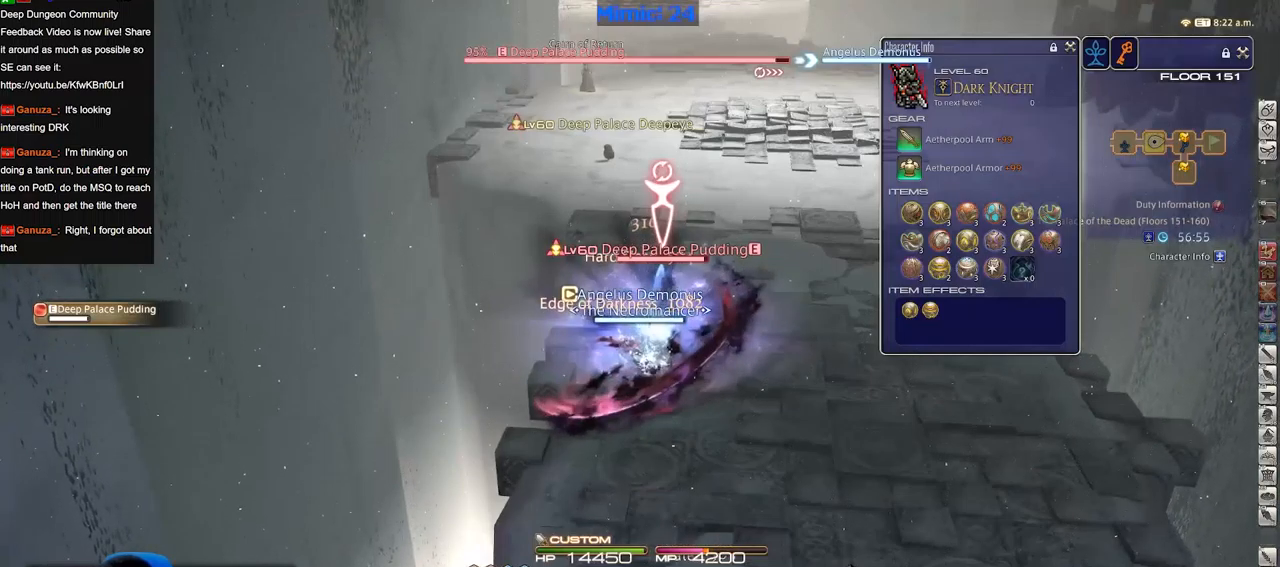
{"keys": [], "events": [[83, "p", "down"], [83, "s", "down"], [133, "p", "up"], [184, "d", "down"], [234, "p", "down"], [267, "p", "up"], [267, "s", "up"], [317, "d", "up"], [367, "w", "down"], [467, "w", "up"]]}
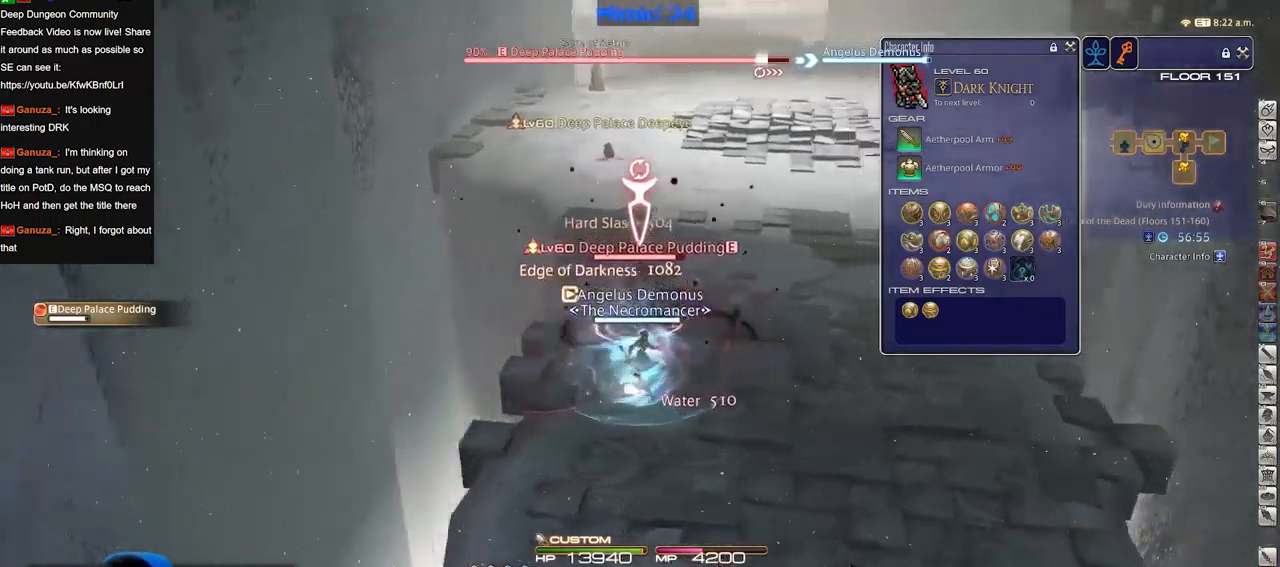
{"keys": [], "events": []}
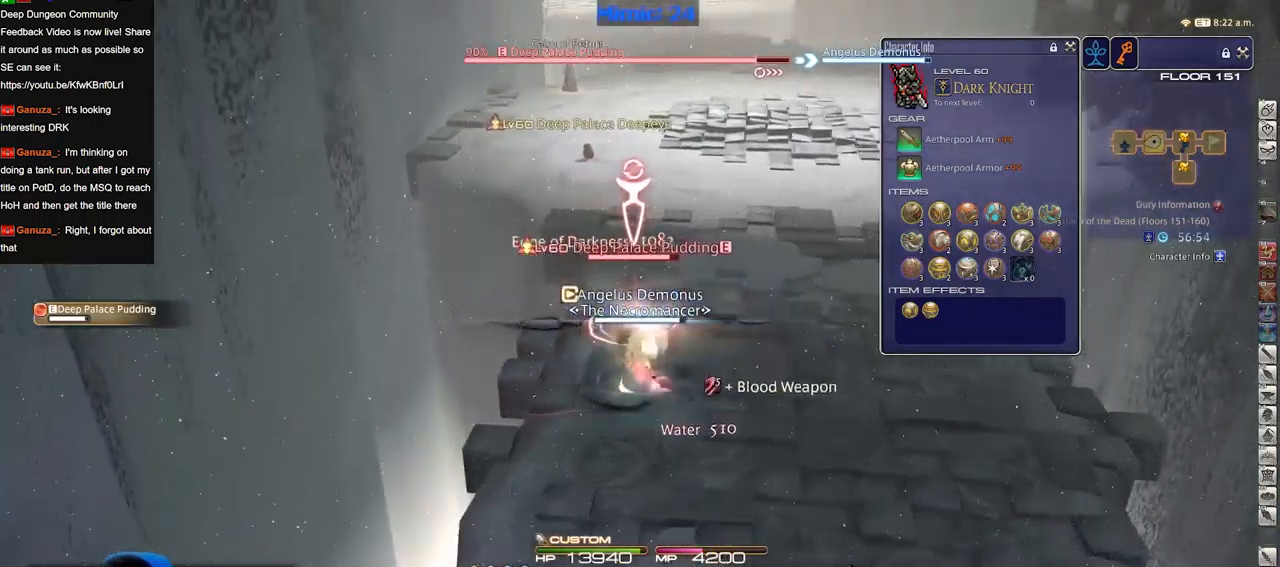
{"keys": [], "events": []}
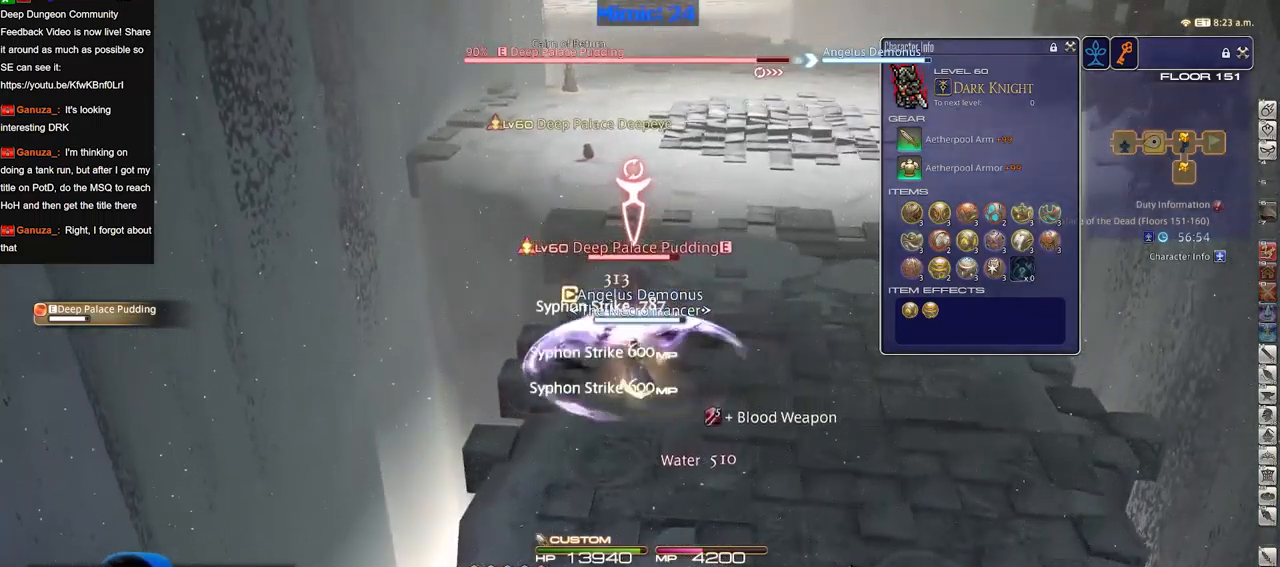
{"keys": [], "events": []}
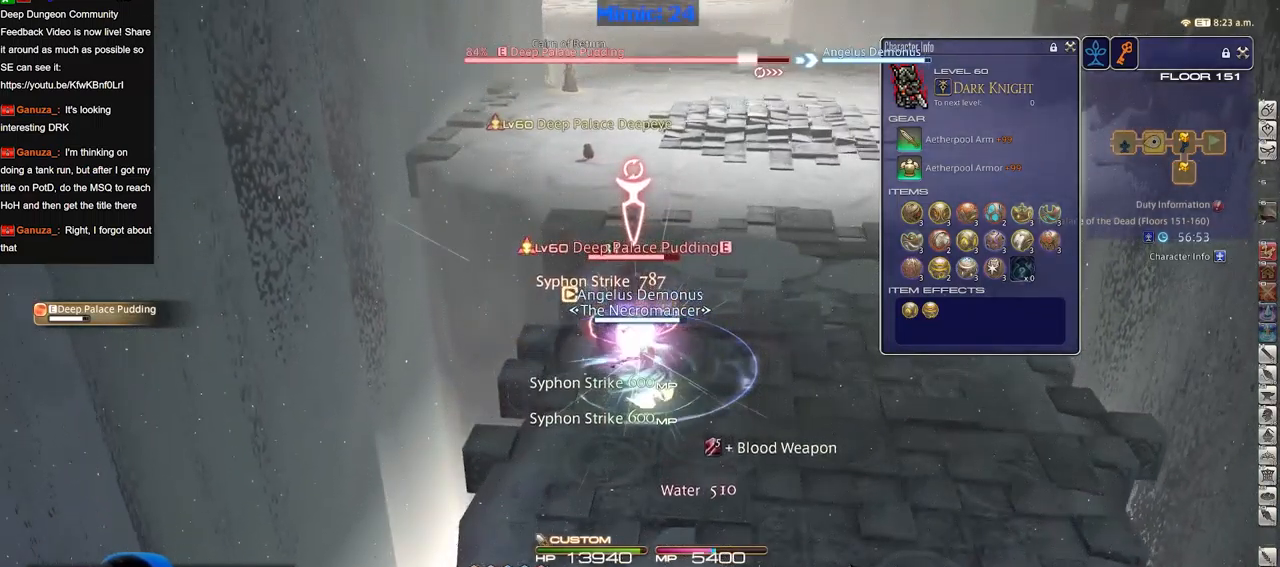
{"keys": [], "events": []}
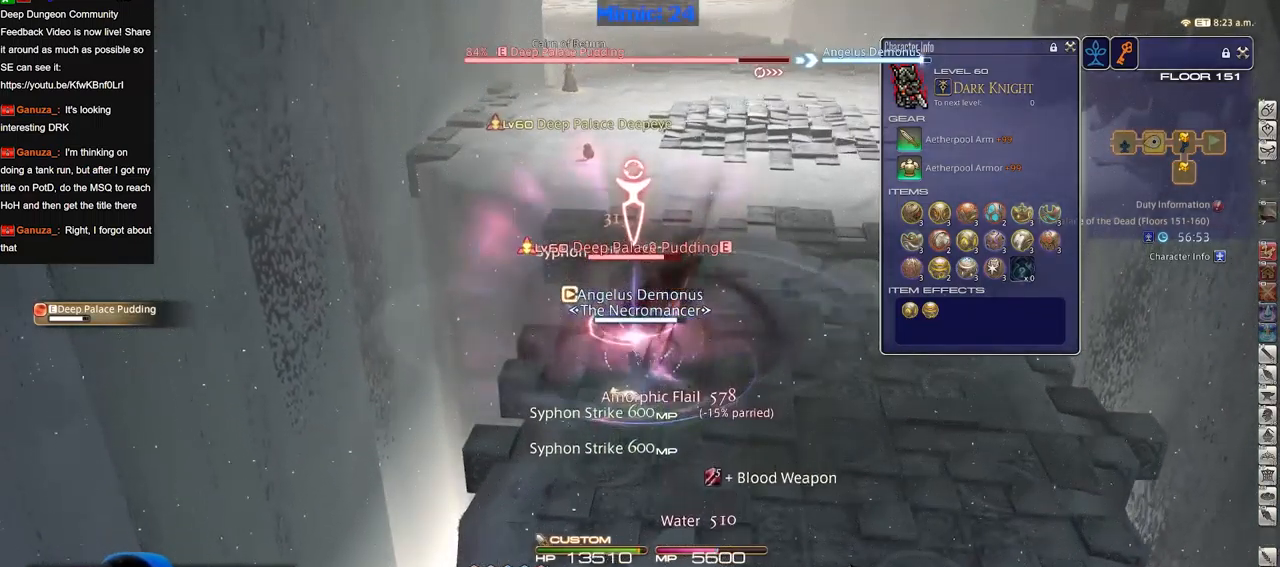
{"keys": [], "events": [[83, "s", "down"], [183, "d", "down"], [183, "s", "up"], [233, "d", "up"], [283, "w", "down"], [367, "w", "up"]]}
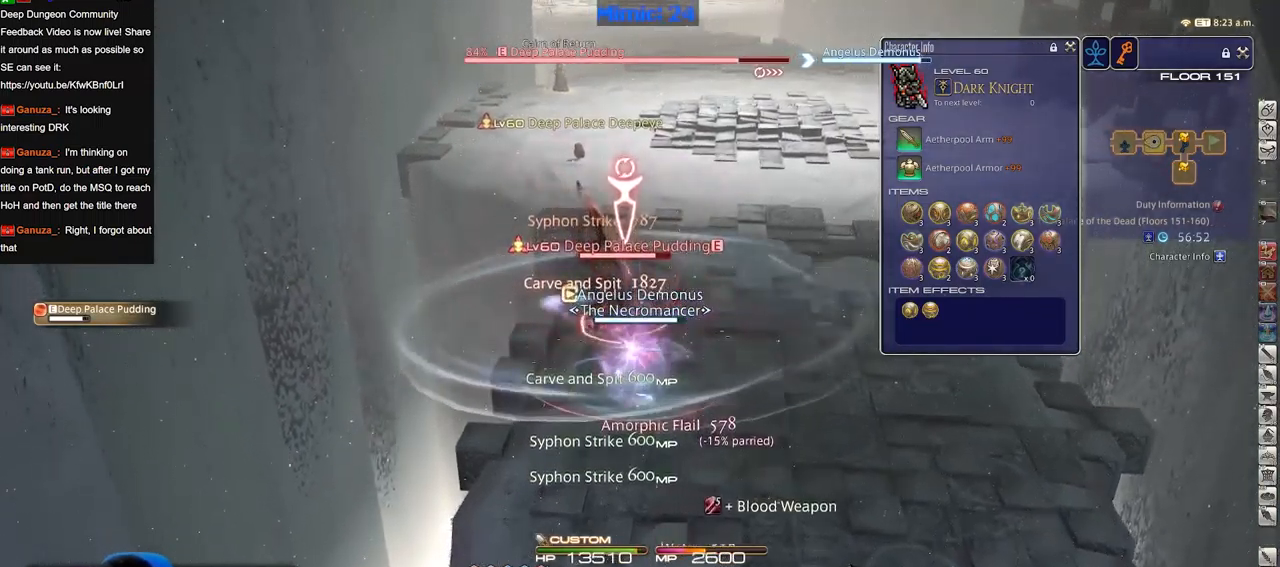
{"keys": [], "events": []}
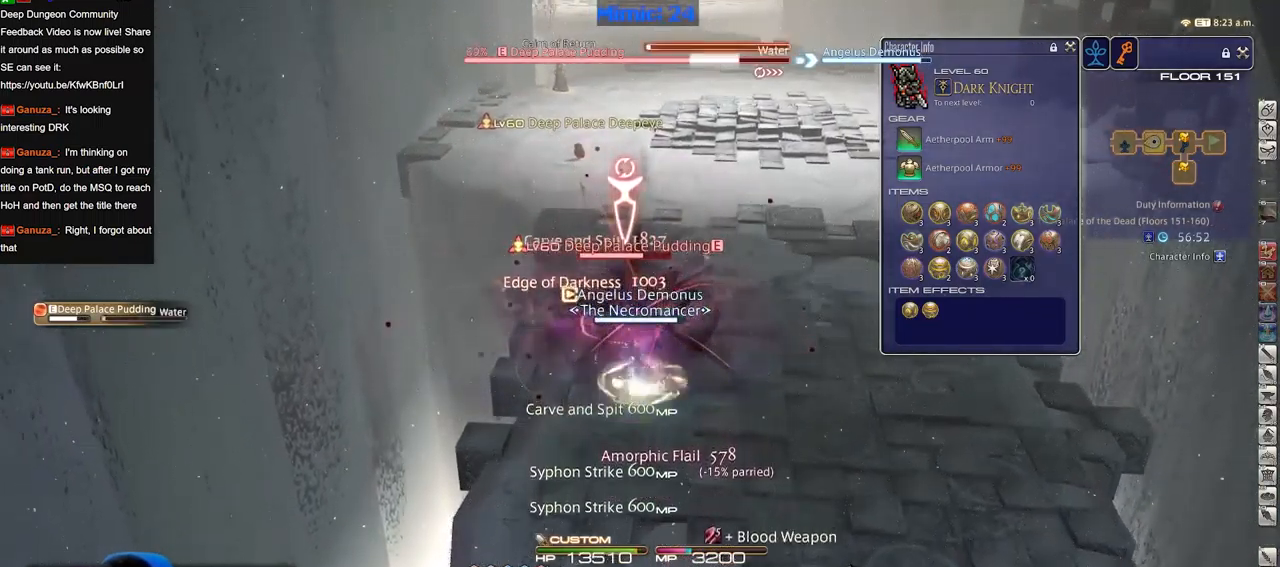
{"keys": [], "events": []}
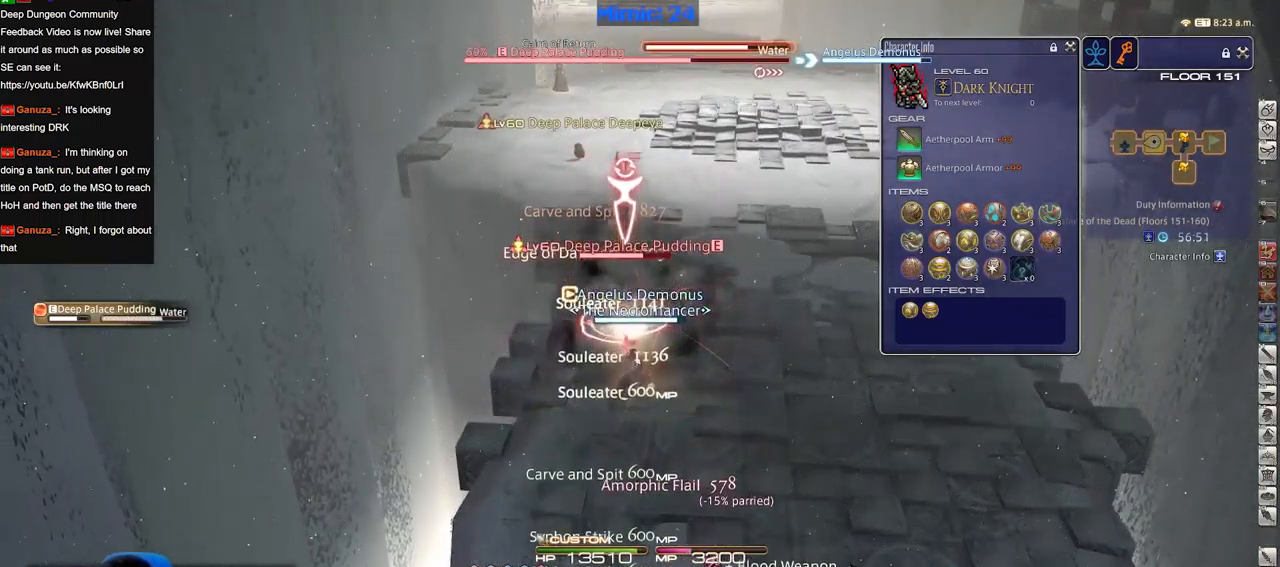
{"keys": [], "events": []}
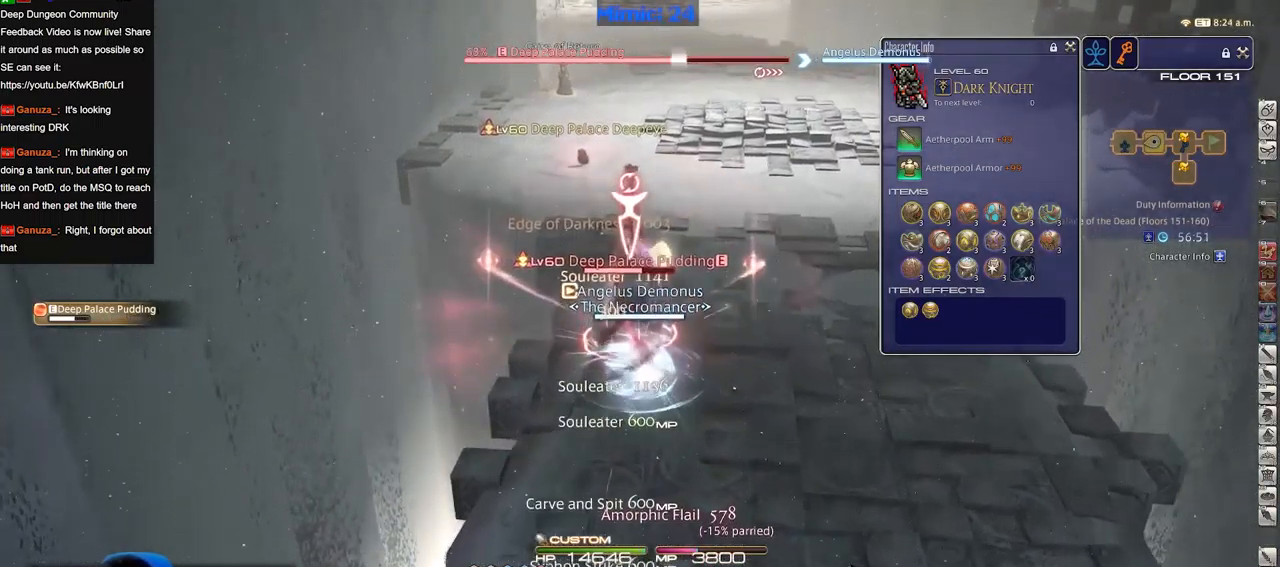
{"keys": ["s"], "events": [[333, "s", "down"]]}
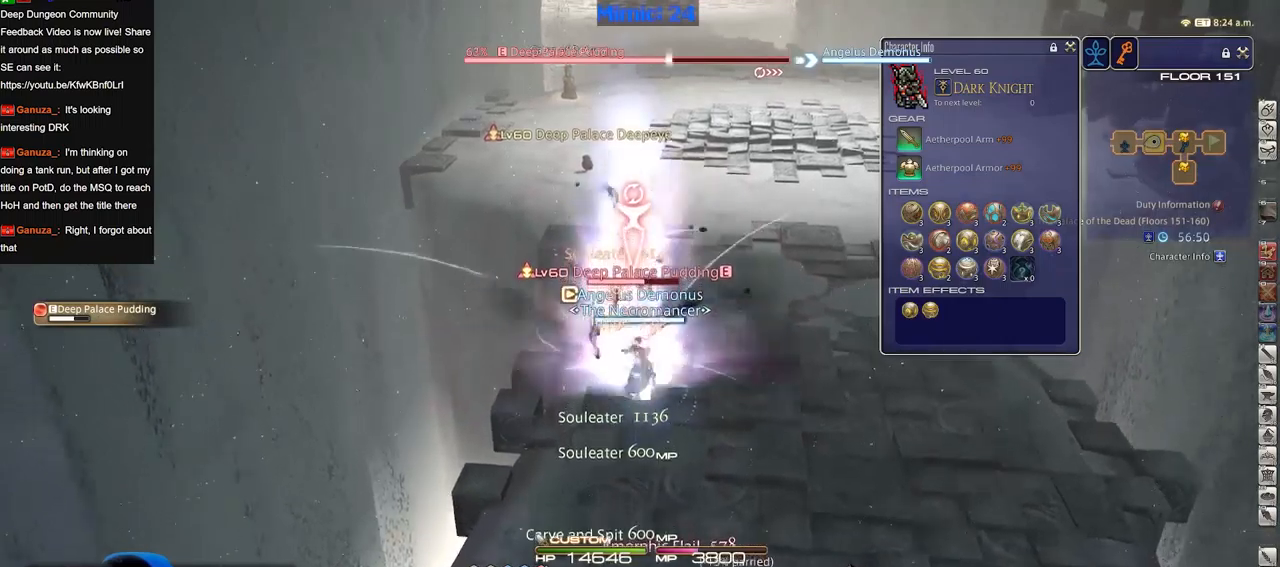
{"keys": [], "events": [[116, "s", "up"], [216, "w", "down"], [317, "w", "up"]]}
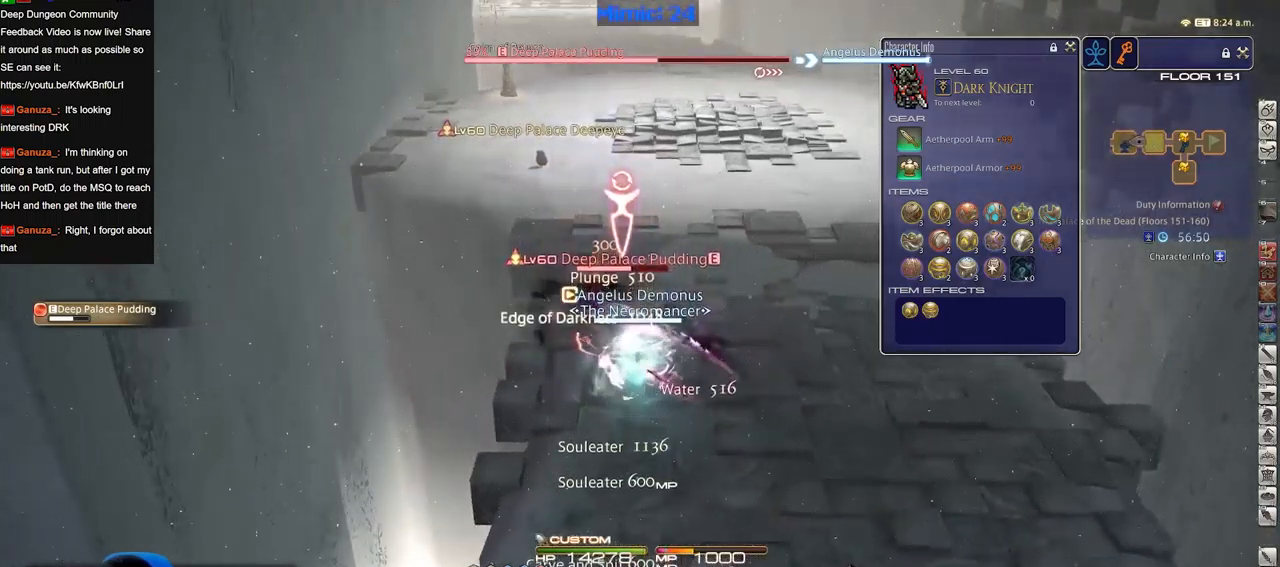
{"keys": [], "events": []}
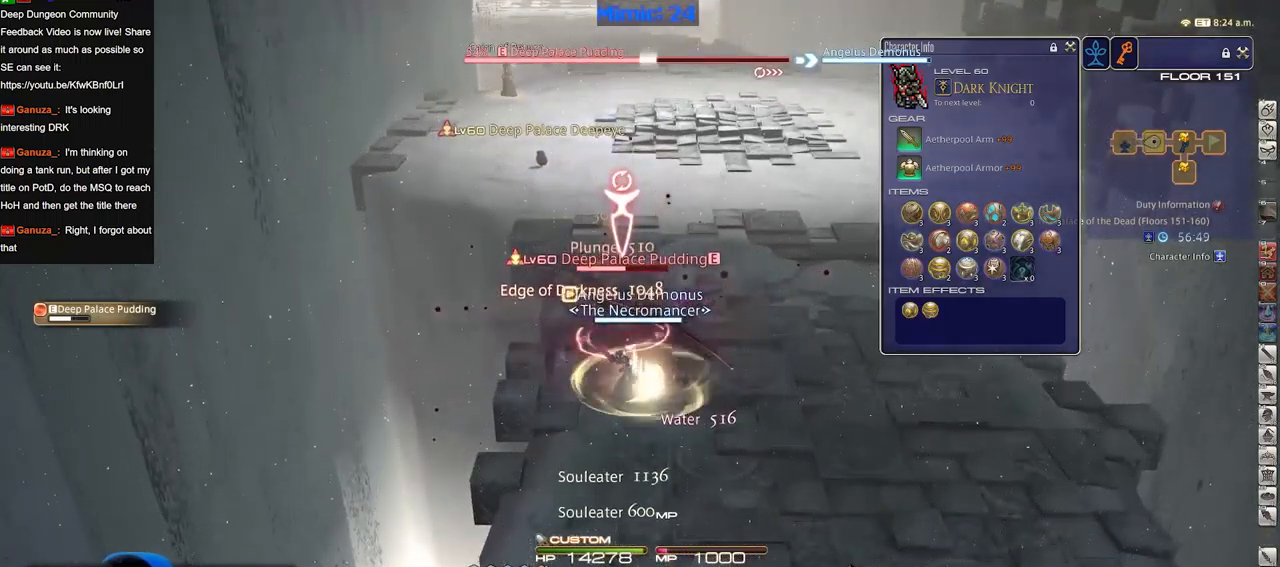
{"keys": [], "events": []}
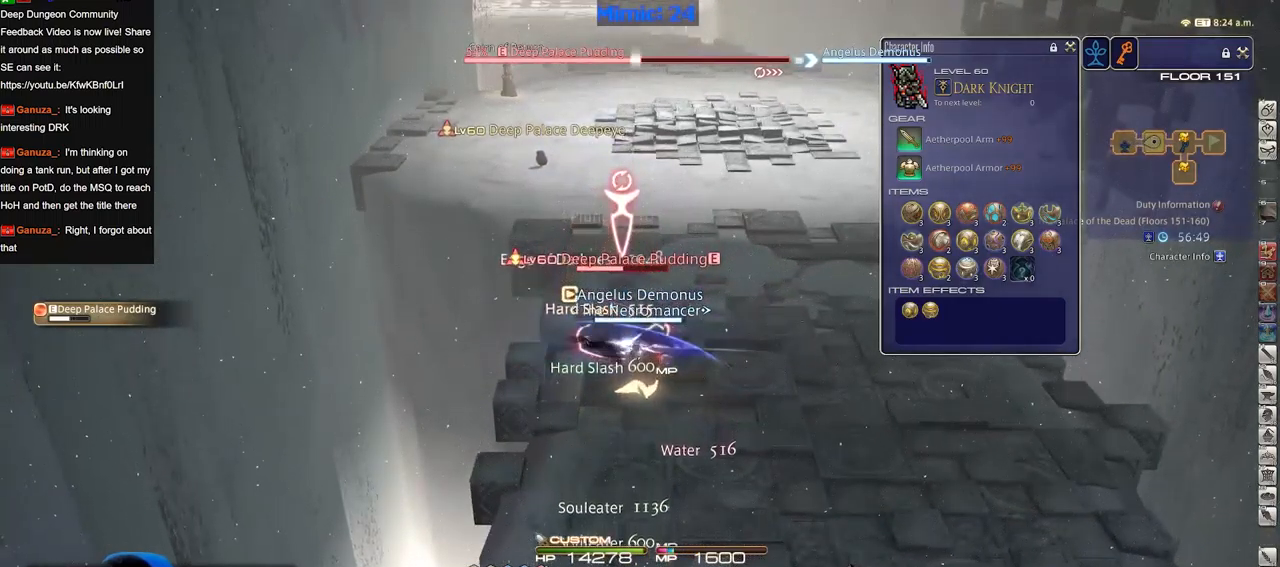
{"keys": [], "events": [[167, "p", "down"], [267, "p", "up"]]}